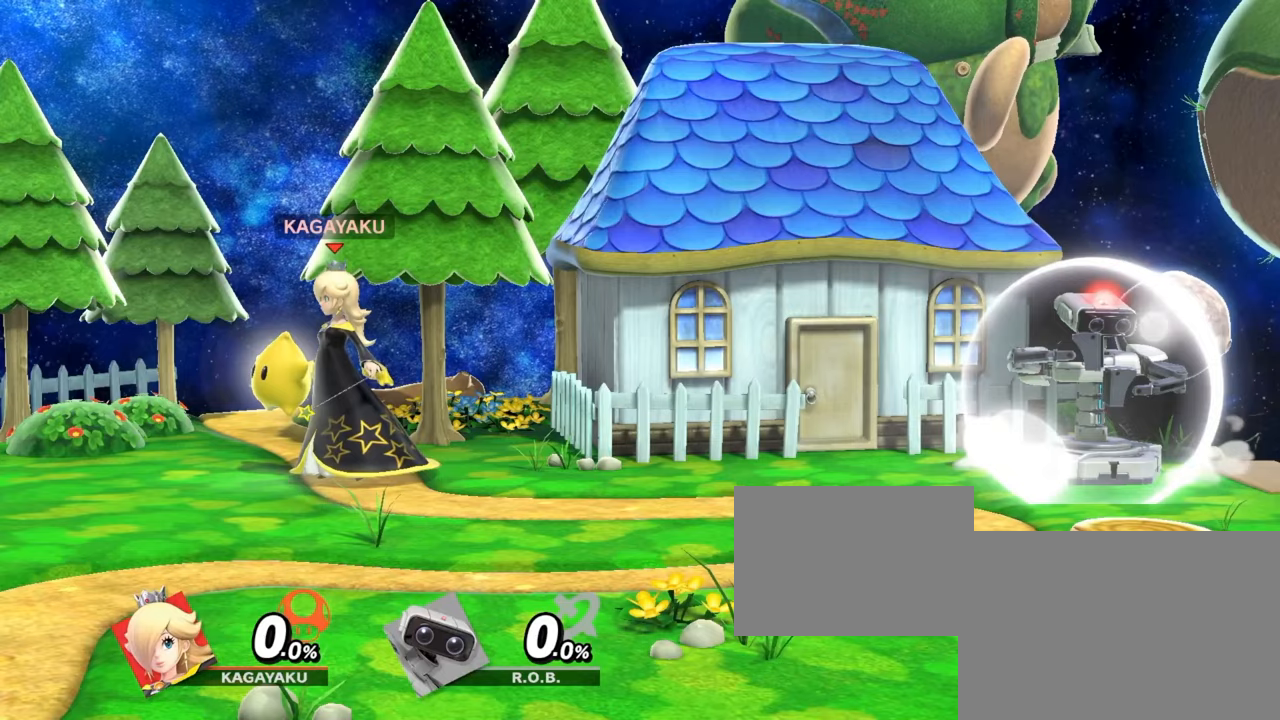
Gameplay with a controller (Xbox layout); each line is a JSON object with the inputs held at the frame after it. "events" lists button and stick changes between this image and that frame as [ms after this image, input, new state], when the widget could be followed in between. Not read: L1 L3 R3.
{"buttons": ["A"], "left_stick": "center", "right_stick": "center", "events": [[400, "A", "down"]]}
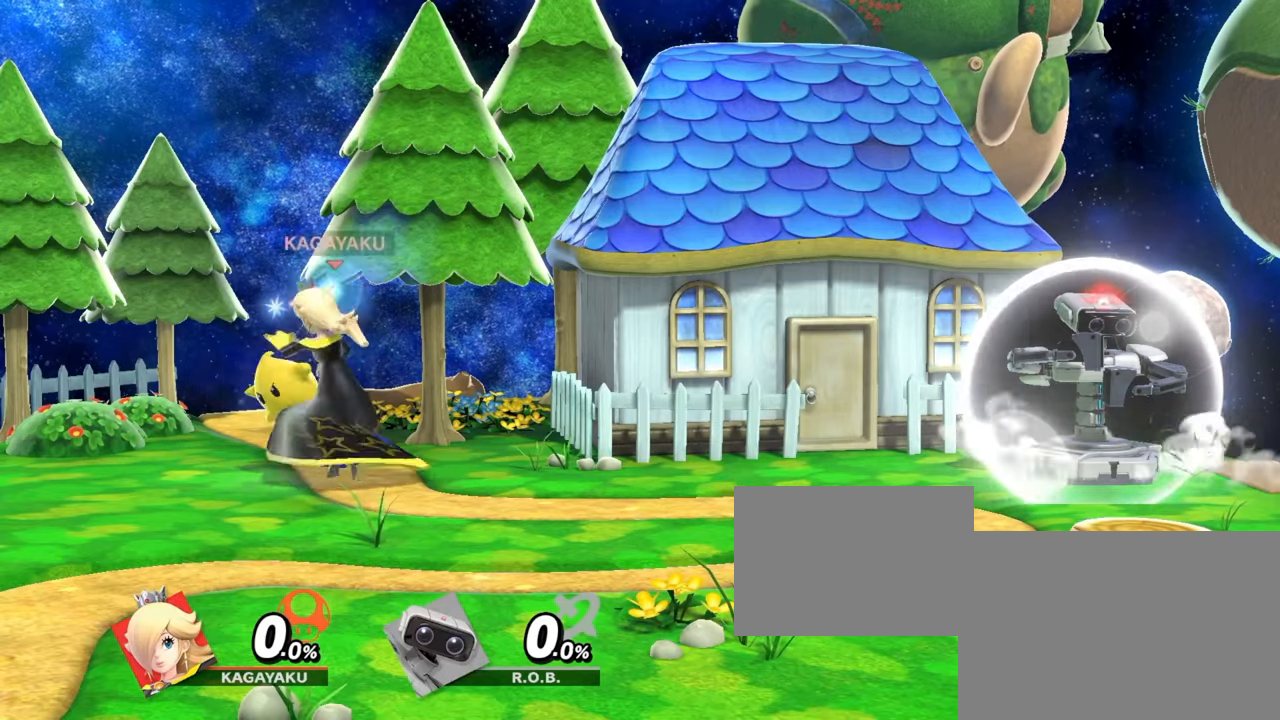
{"buttons": [], "left_stick": "center", "right_stick": "center", "events": [[333, "A", "up"]]}
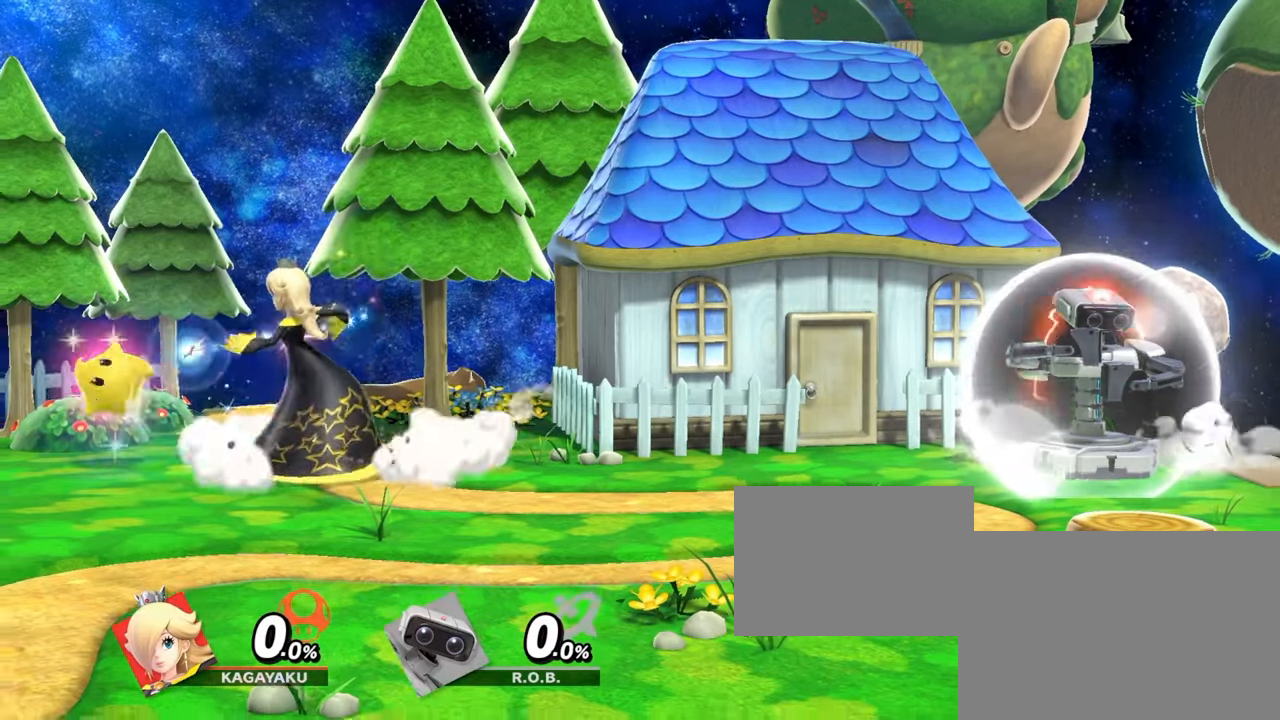
{"buttons": [], "left_stick": "center", "right_stick": "center", "events": []}
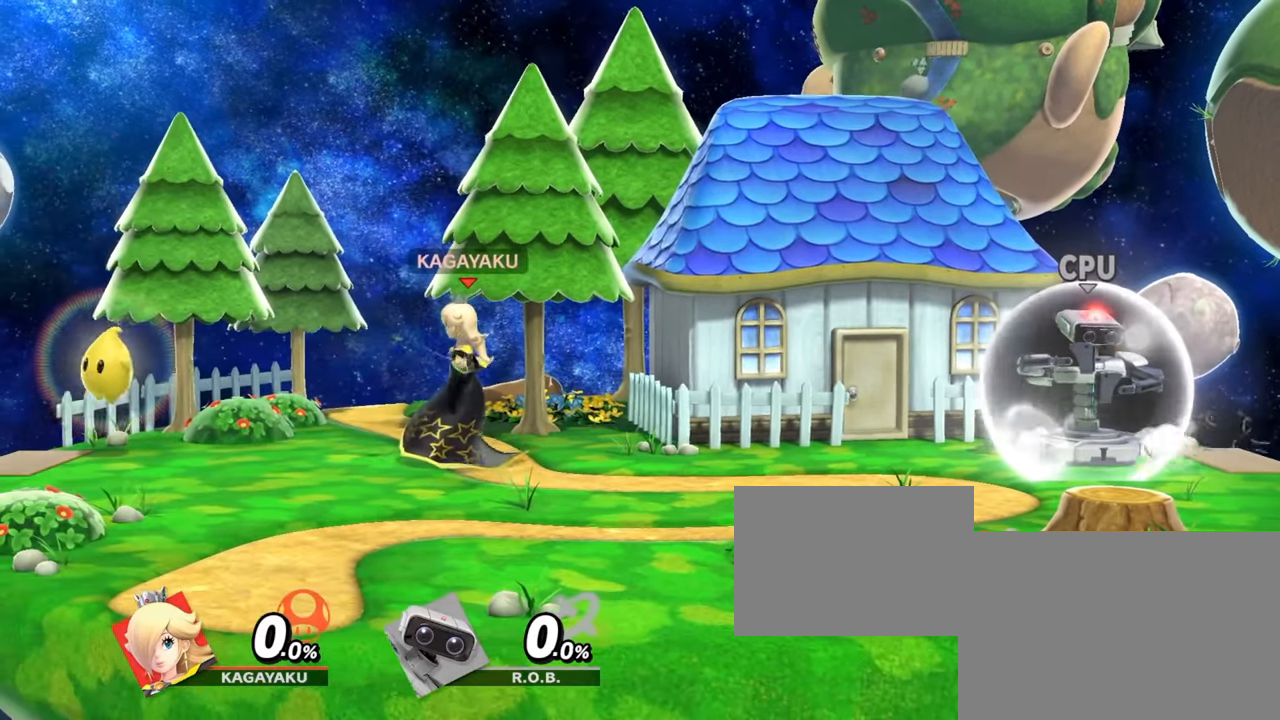
{"buttons": [], "left_stick": "center", "right_stick": "center", "events": [[317, "left_stick", "right"], [450, "left_stick", "center"]]}
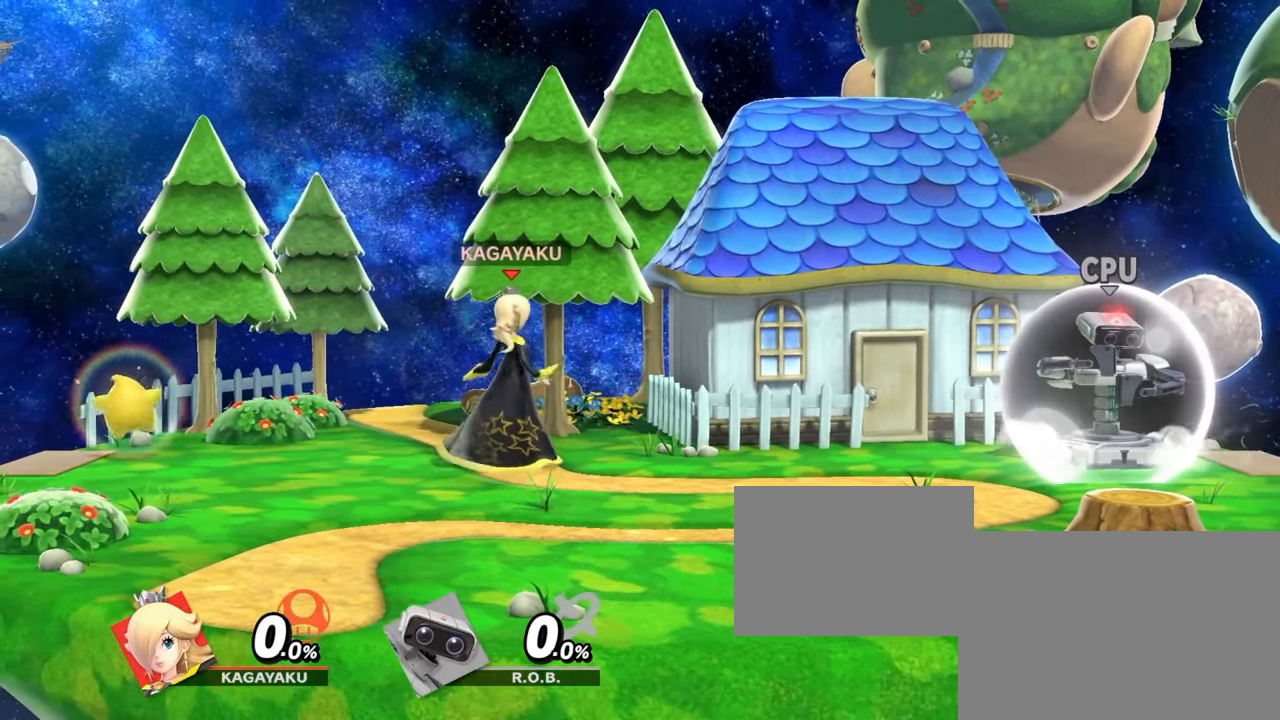
{"buttons": [], "left_stick": "left", "right_stick": "center", "events": [[367, "Y", "down"], [400, "Y", "up"], [450, "left_stick", "left"]]}
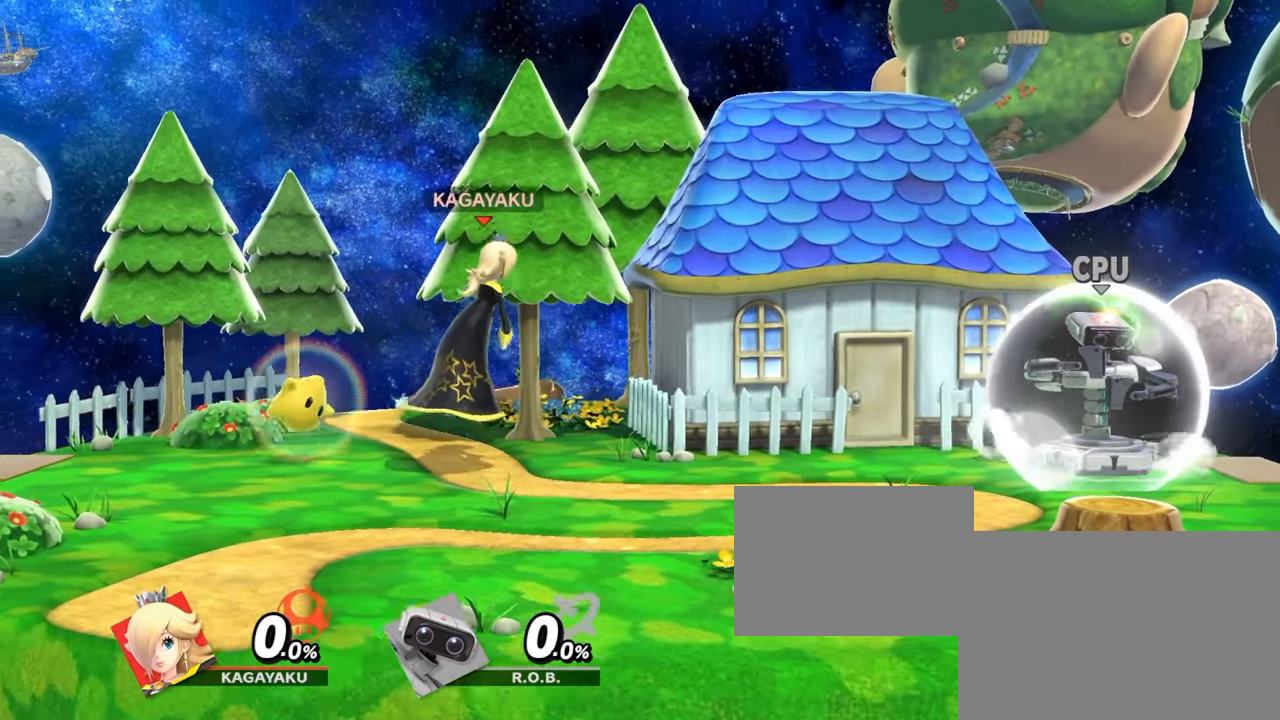
{"buttons": [], "left_stick": "center", "right_stick": "center", "events": [[367, "left_stick", "center"]]}
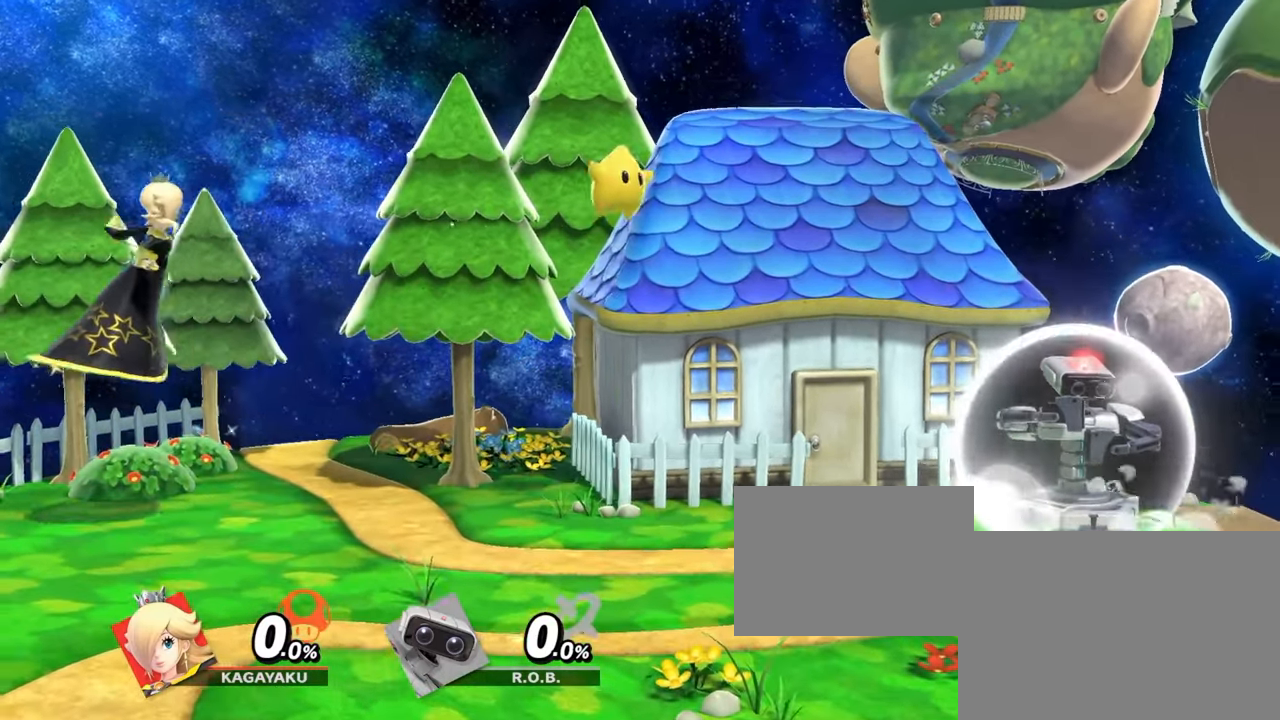
{"buttons": [], "left_stick": "center", "right_stick": "center", "events": []}
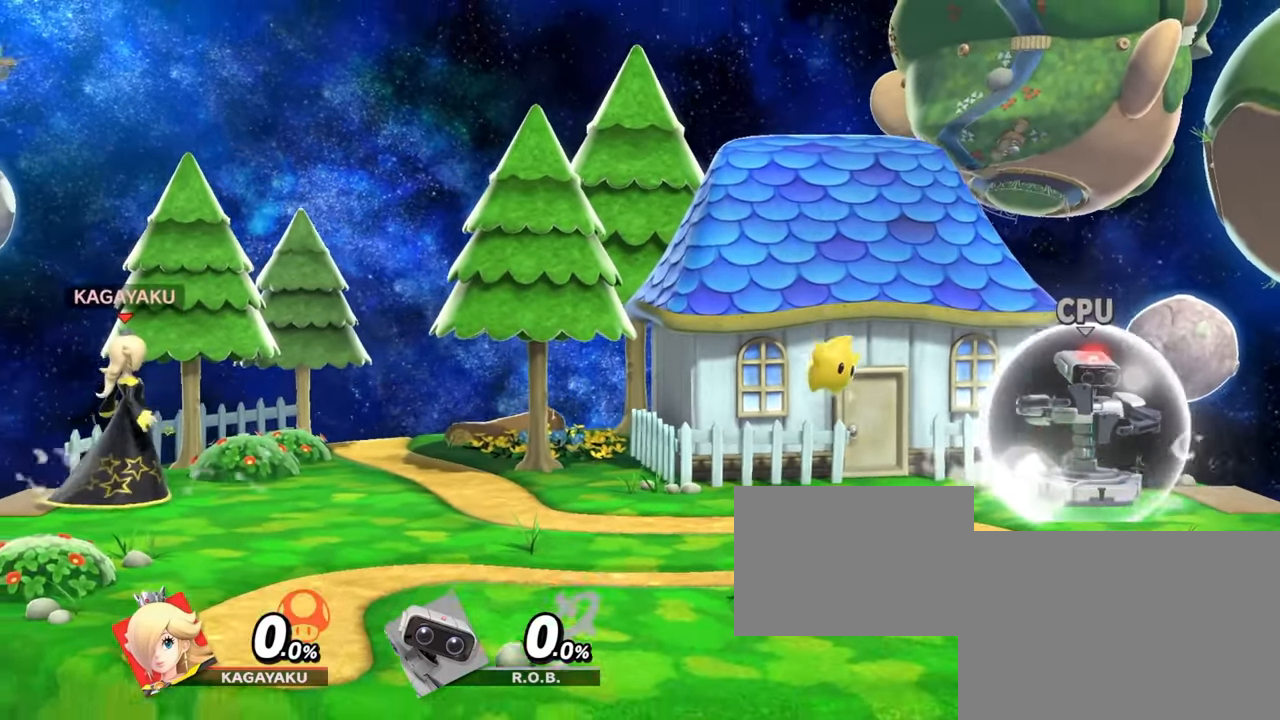
{"buttons": [], "left_stick": "center", "right_stick": "center", "events": []}
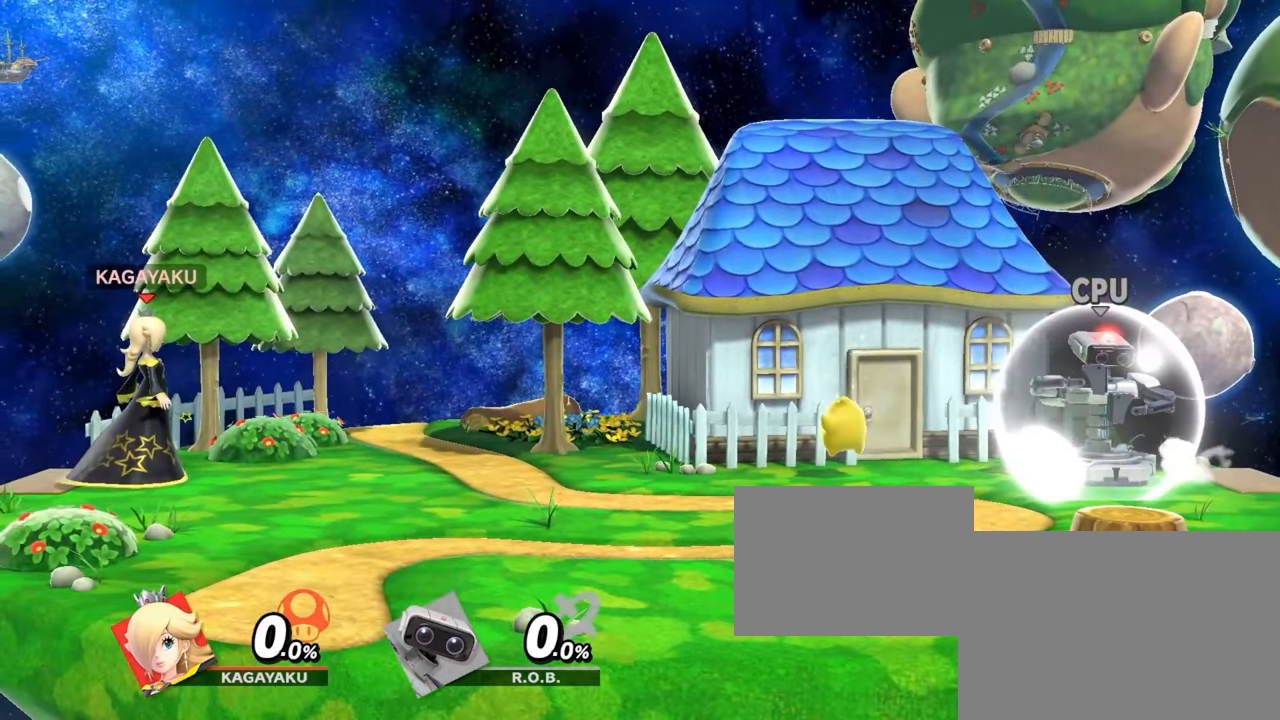
{"buttons": [], "left_stick": "center", "right_stick": "center", "events": []}
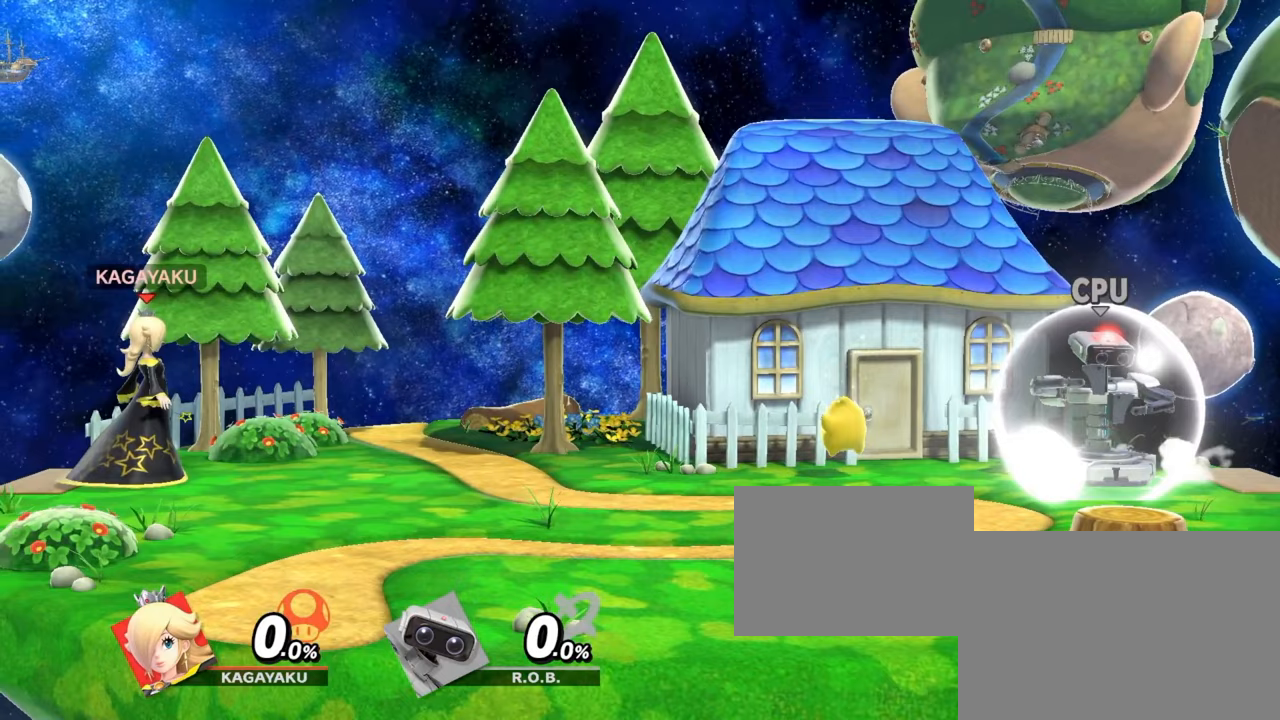
{"buttons": [], "left_stick": "center", "right_stick": "center", "events": []}
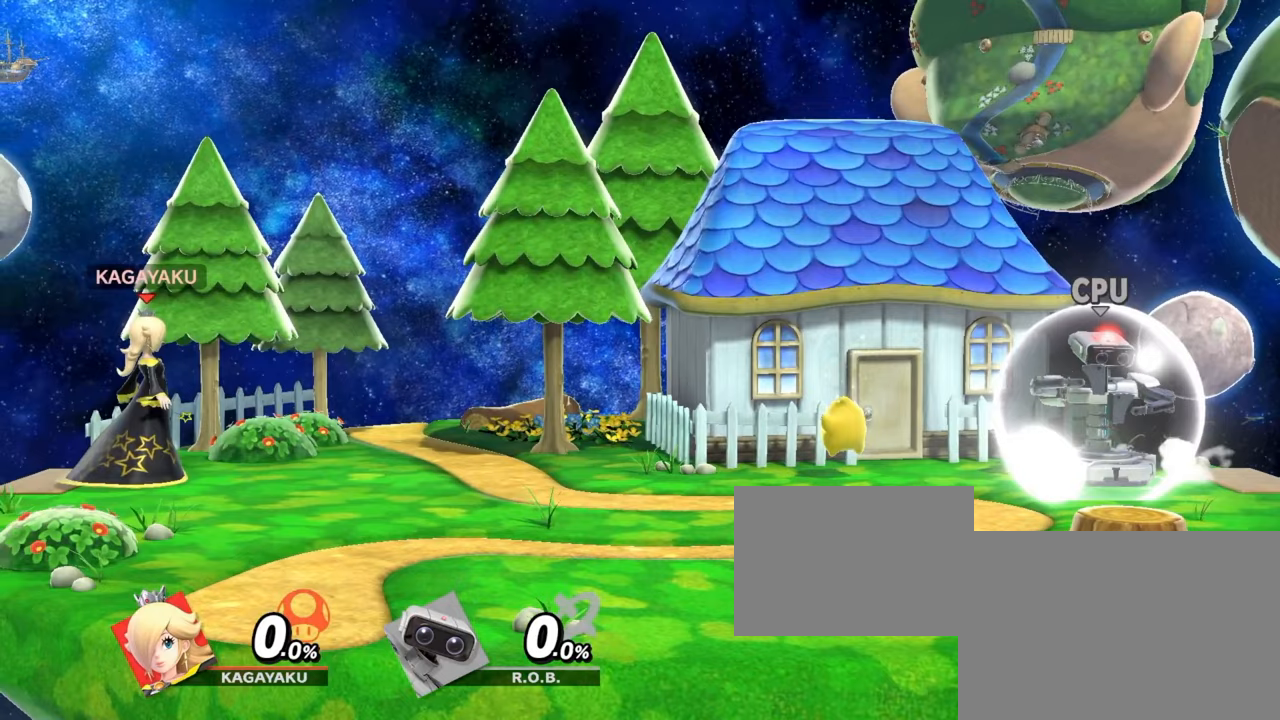
{"buttons": [], "left_stick": "center", "right_stick": "center", "events": []}
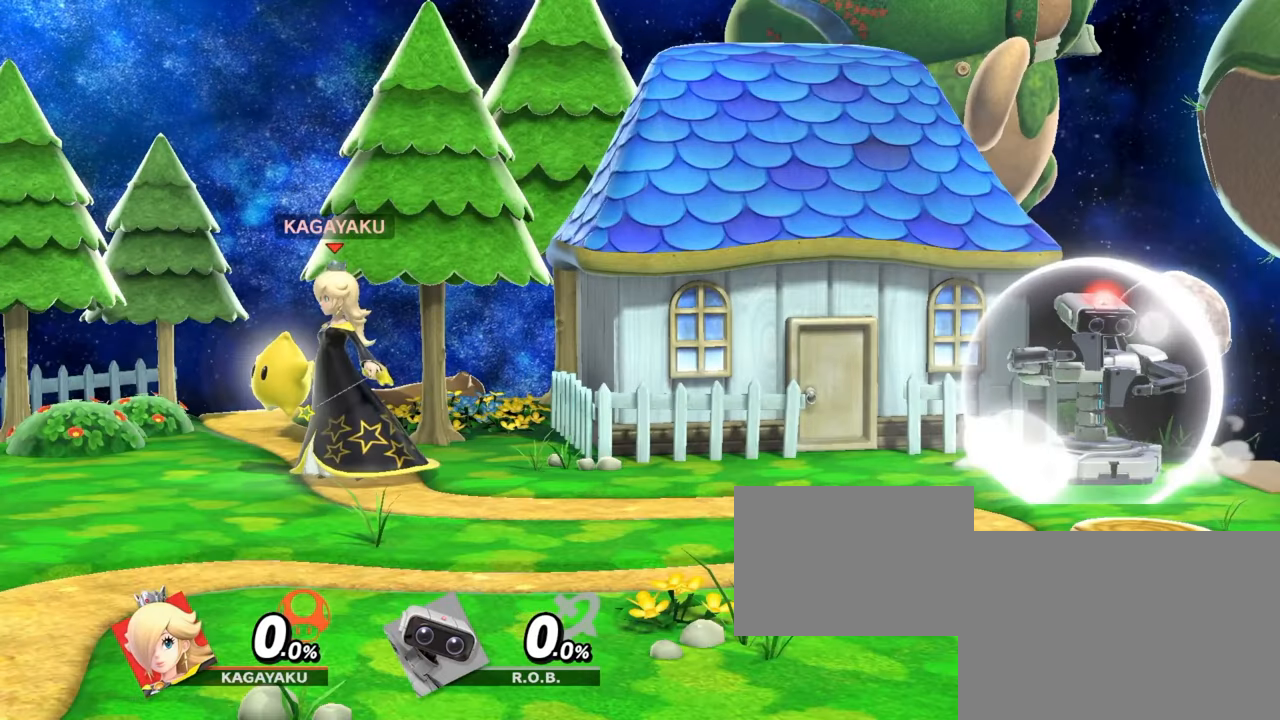
{"buttons": ["A"], "left_stick": "center", "right_stick": "center", "events": [[133, "A", "down"]]}
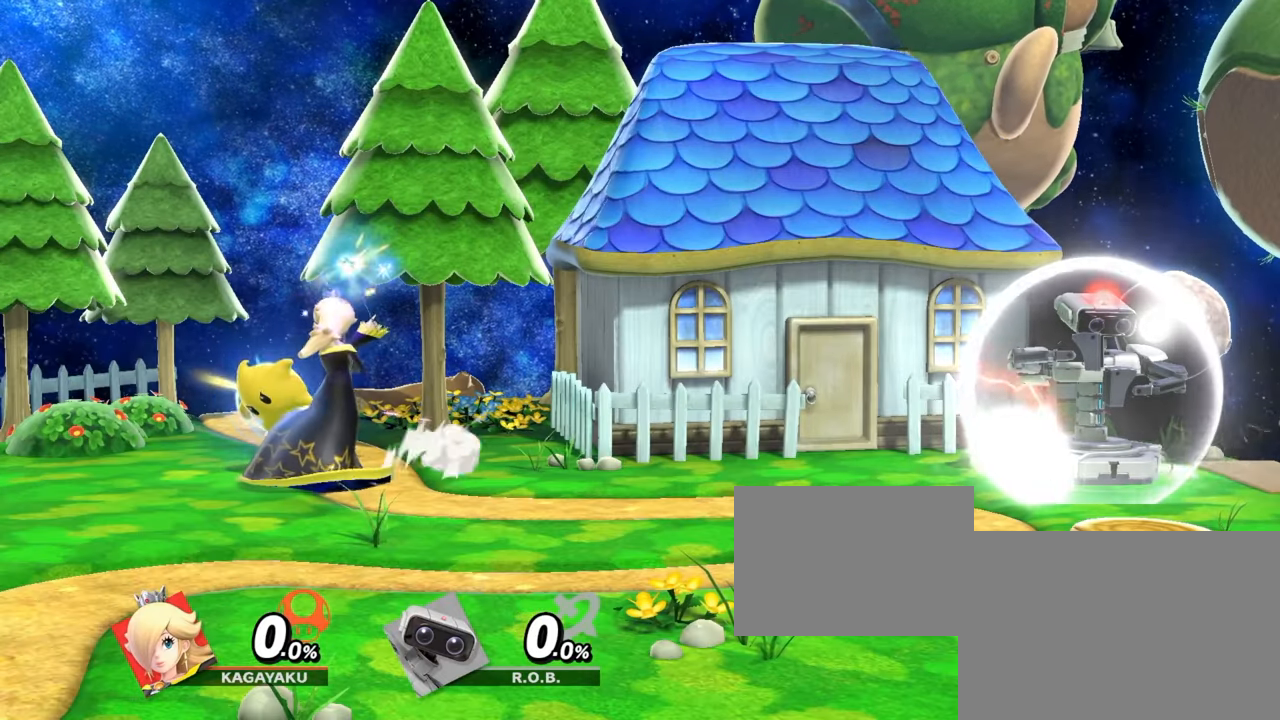
{"buttons": [], "left_stick": "center", "right_stick": "center", "events": [[67, "A", "up"]]}
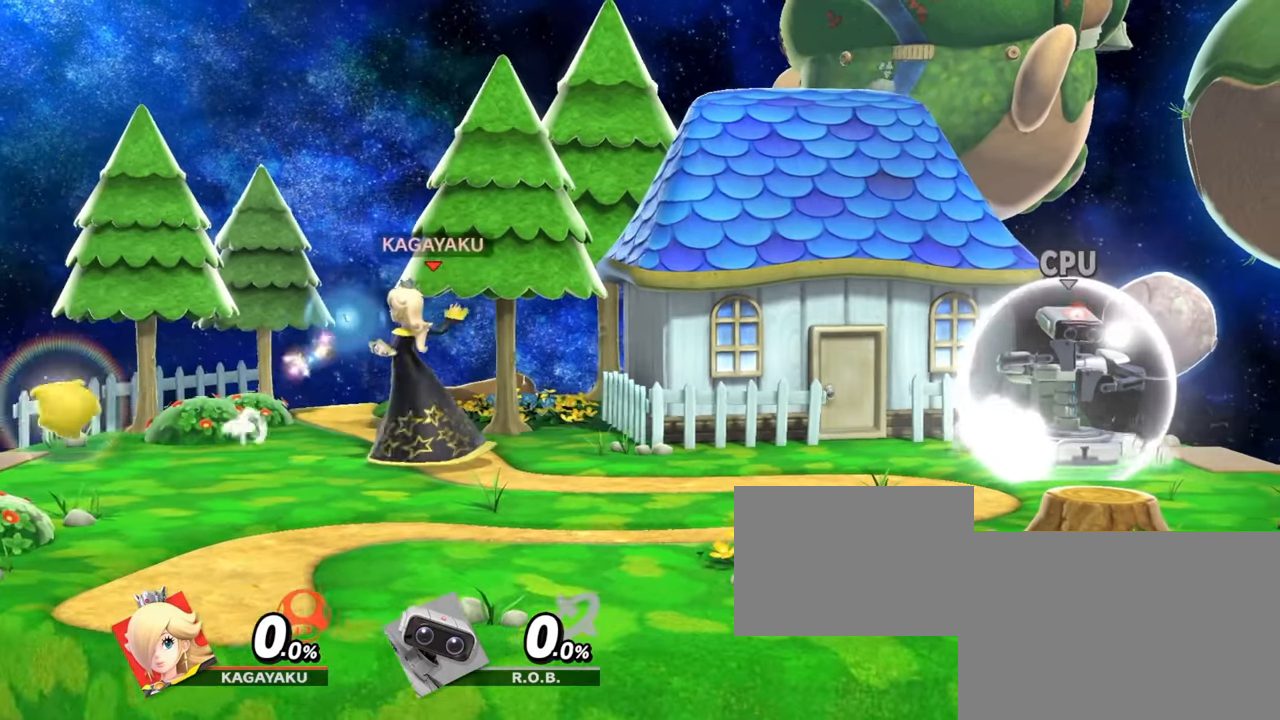
{"buttons": [], "left_stick": "center", "right_stick": "center", "events": []}
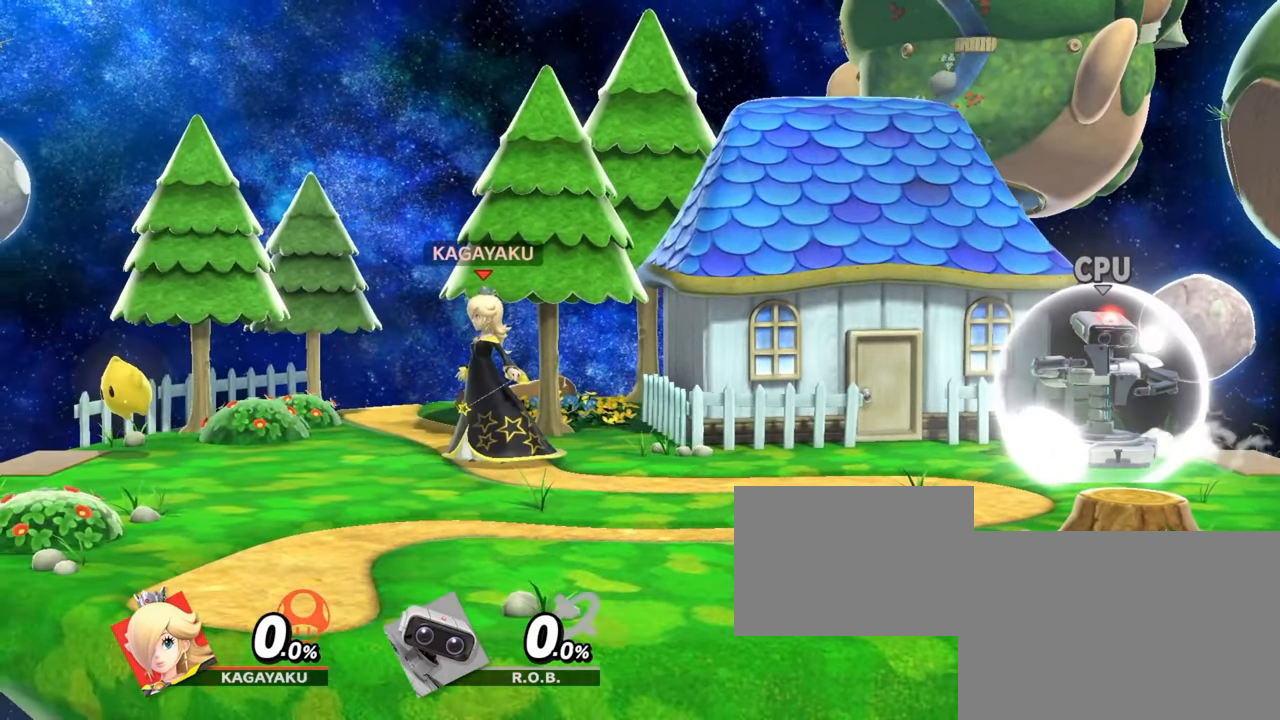
{"buttons": [], "left_stick": "center", "right_stick": "center", "events": [[50, "left_stick", "right"], [183, "left_stick", "center"]]}
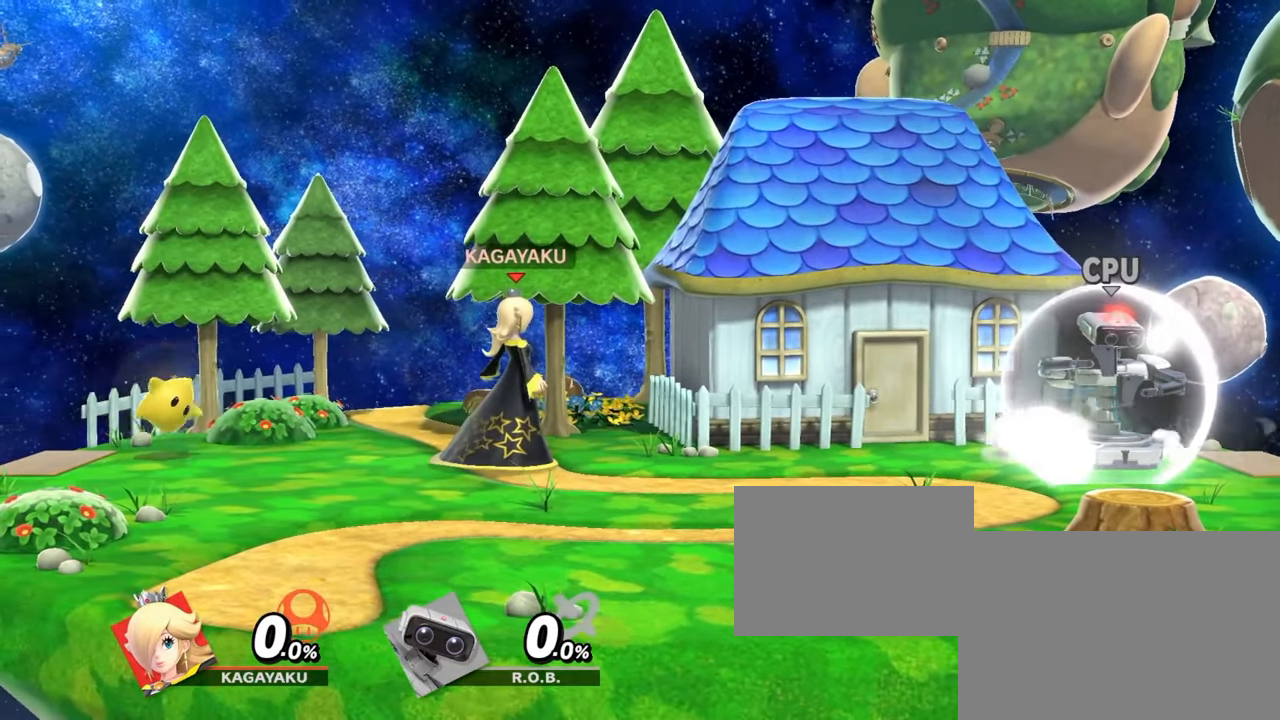
{"buttons": [], "left_stick": "left", "right_stick": "center", "events": [[100, "Y", "down"], [133, "Y", "up"], [183, "left_stick", "left"]]}
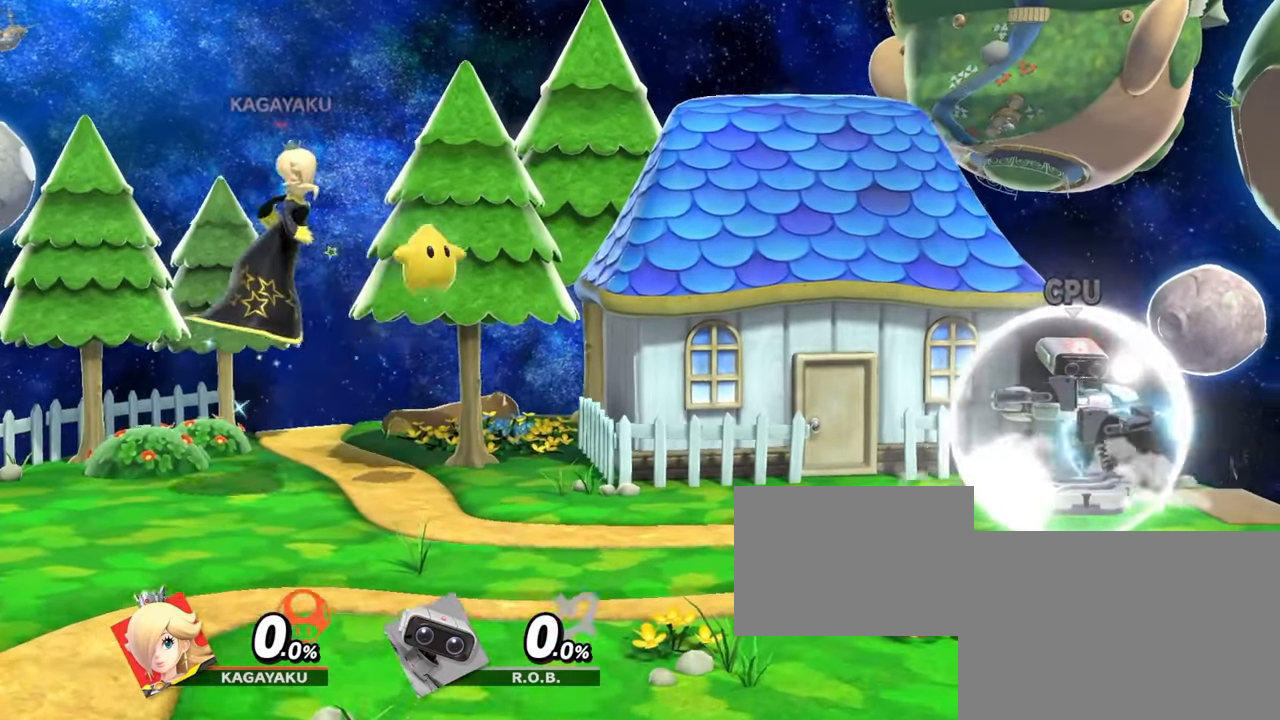
{"buttons": [], "left_stick": "center", "right_stick": "center", "events": [[100, "left_stick", "center"]]}
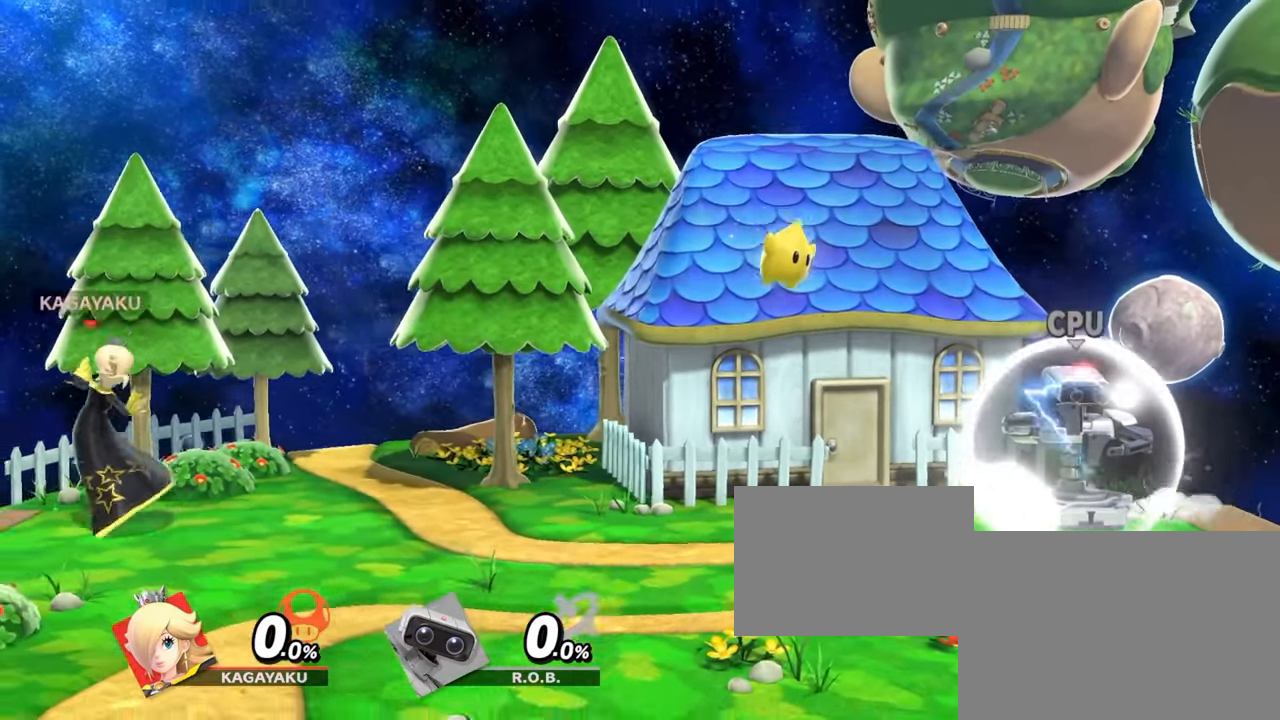
{"buttons": [], "left_stick": "center", "right_stick": "center", "events": []}
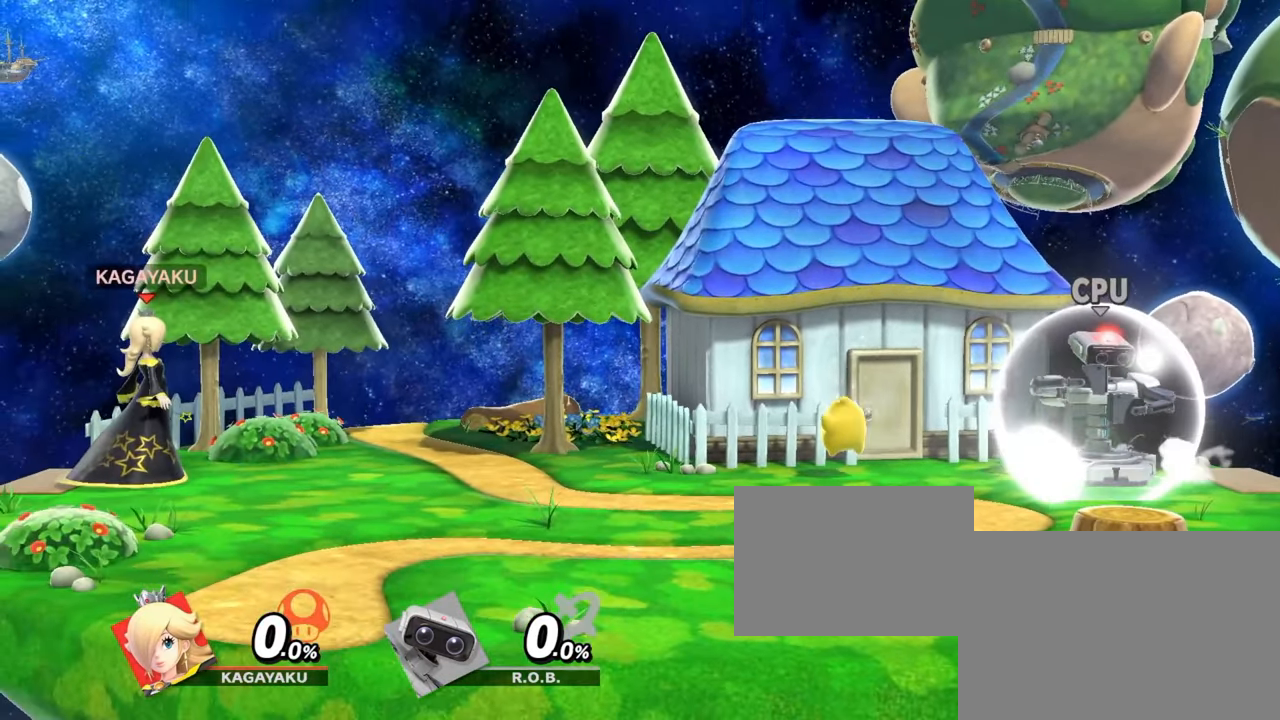
{"buttons": [], "left_stick": "center", "right_stick": "center", "events": []}
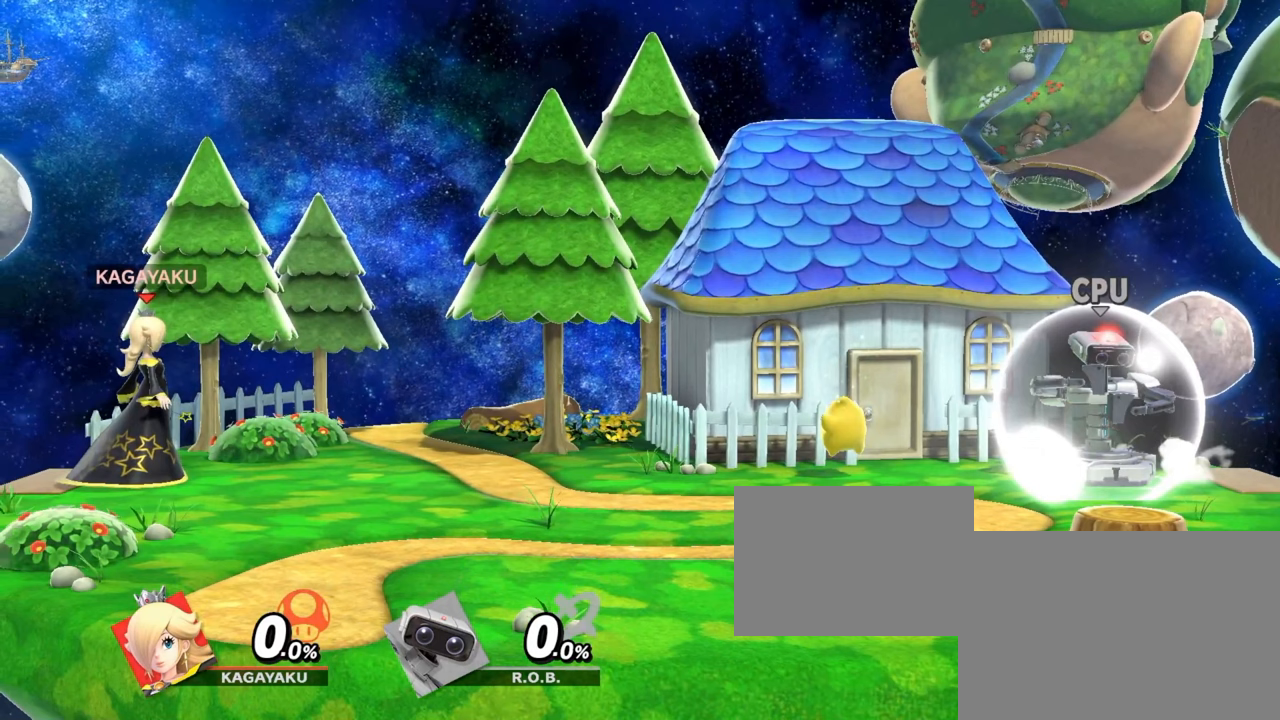
{"buttons": [], "left_stick": "center", "right_stick": "center", "events": []}